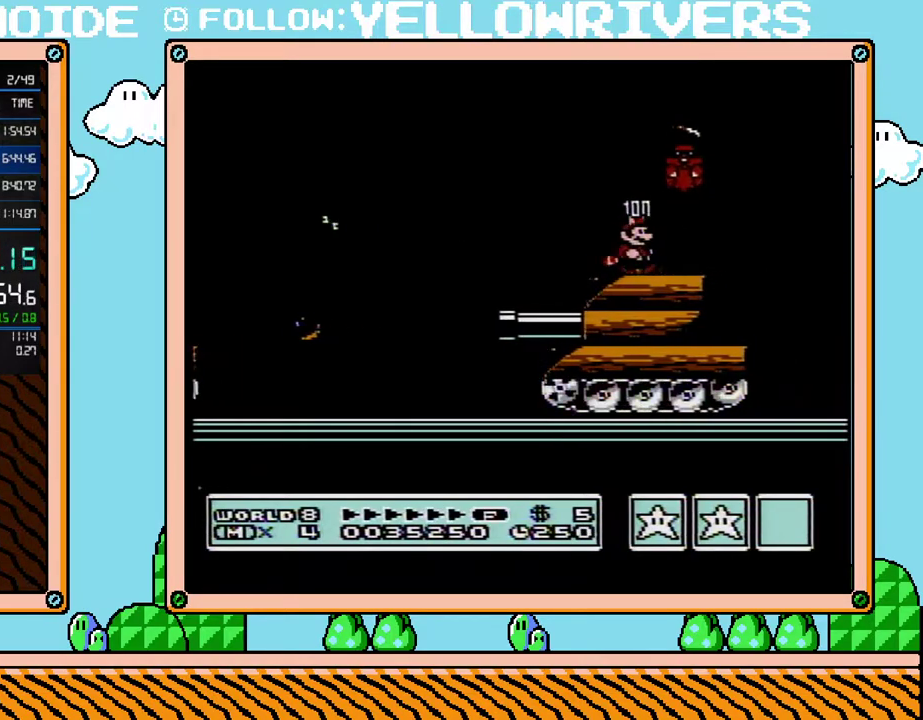
Gameplay with a controller (Nintendo layout); each line is a JSON object with the inputs held at the frame after it. "events" lists button and stick changes between this image and that frame as [ms after this image, input, new state], when the widget could be followed in between. Not read: L3 R3.
{"buttons": ["B"], "events": []}
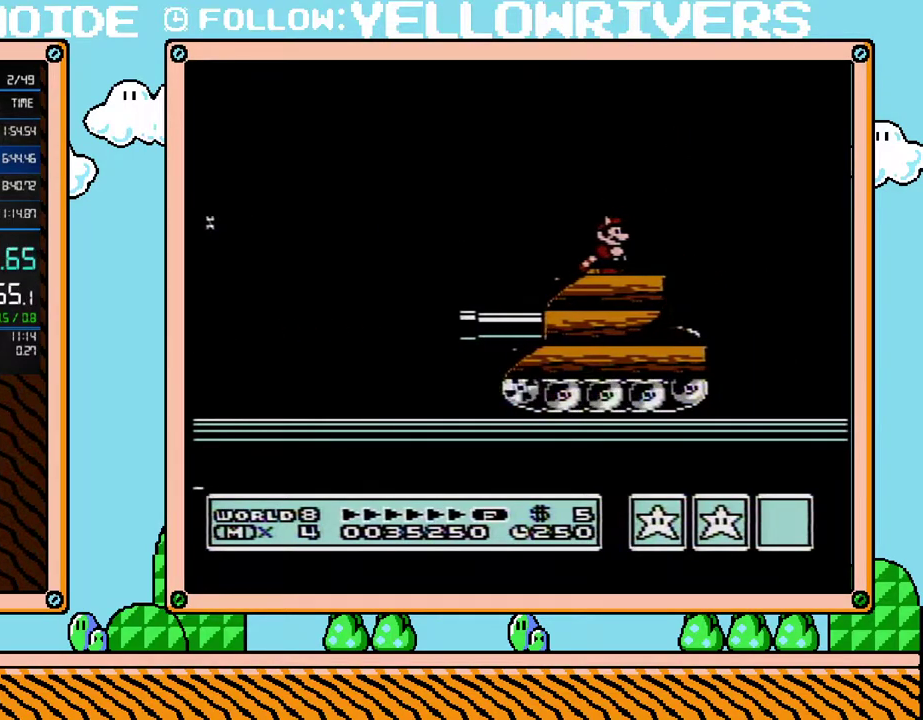
{"buttons": ["B", "DPAD_LEFT"], "events": [[467, "DPAD_LEFT", "down"]]}
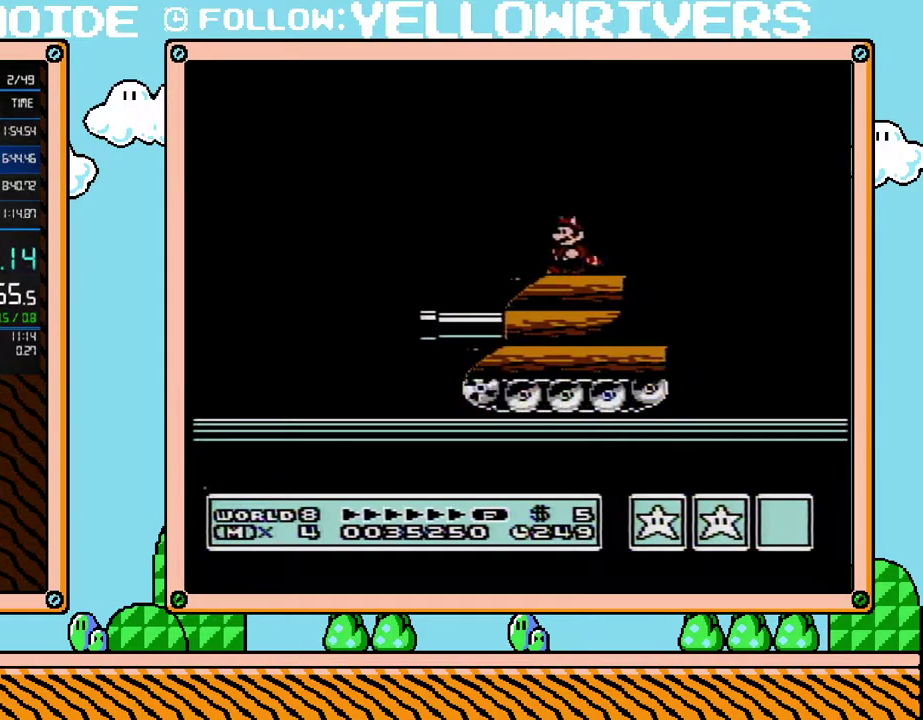
{"buttons": ["B"], "events": [[33, "DPAD_LEFT", "up"]]}
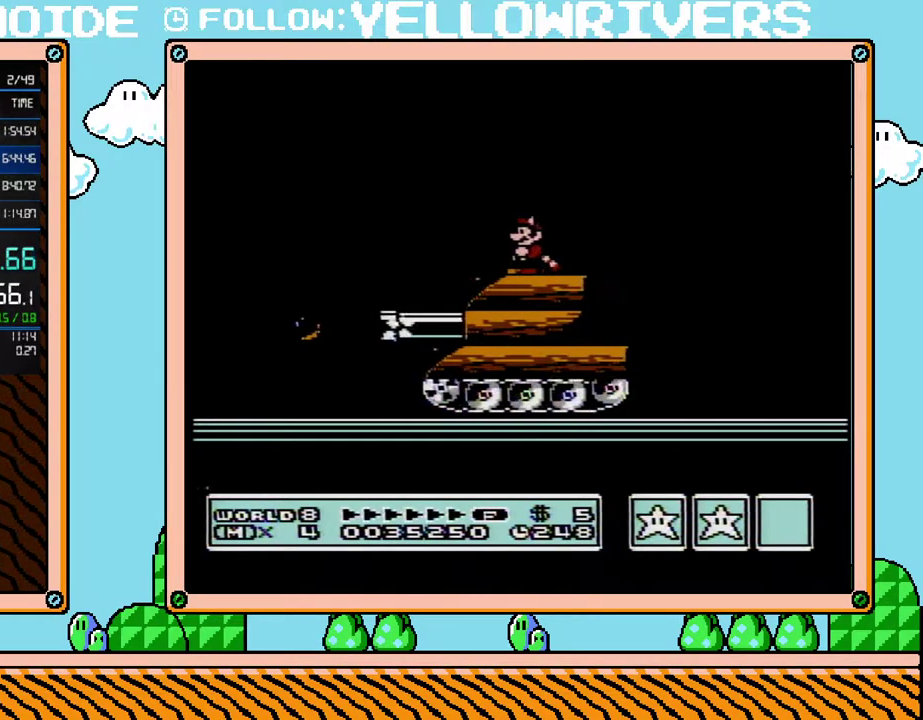
{"buttons": ["B"], "events": []}
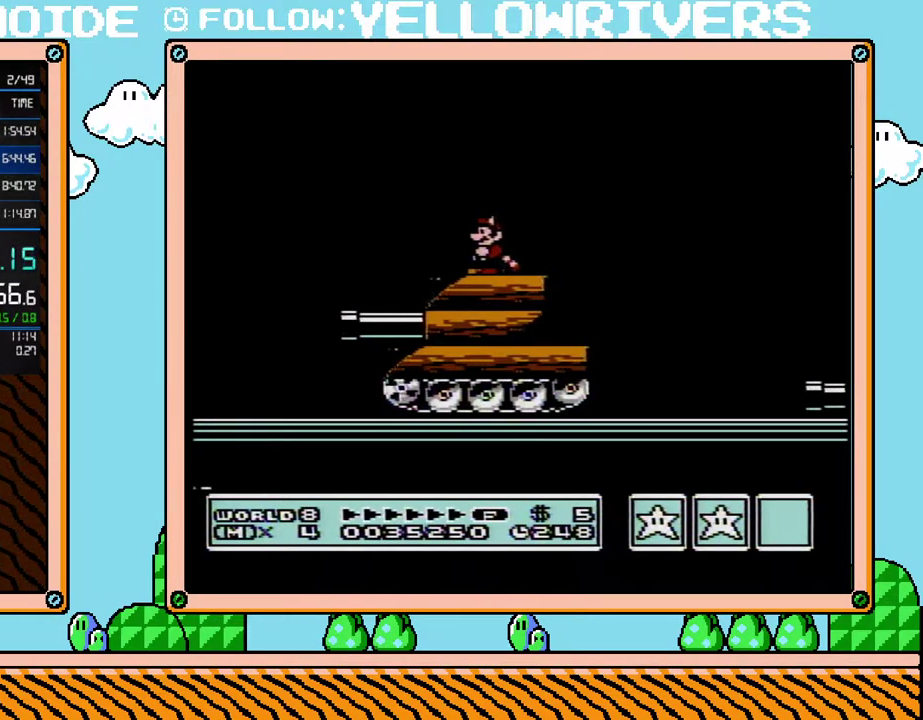
{"buttons": ["B"], "events": []}
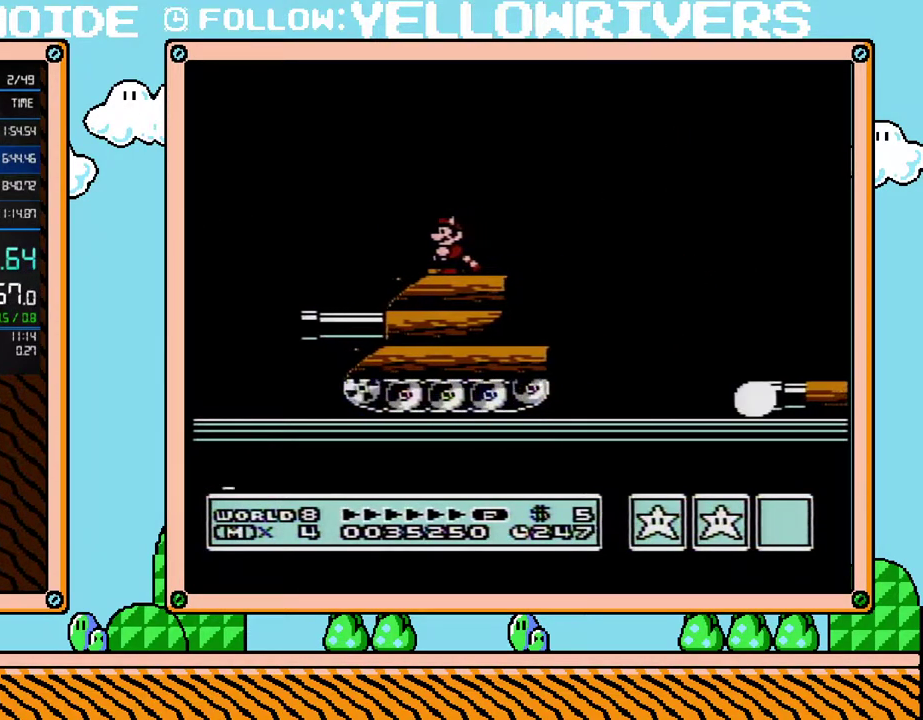
{"buttons": ["A", "B", "DPAD_RIGHT"], "events": [[100, "DPAD_RIGHT", "down"], [450, "A", "down"]]}
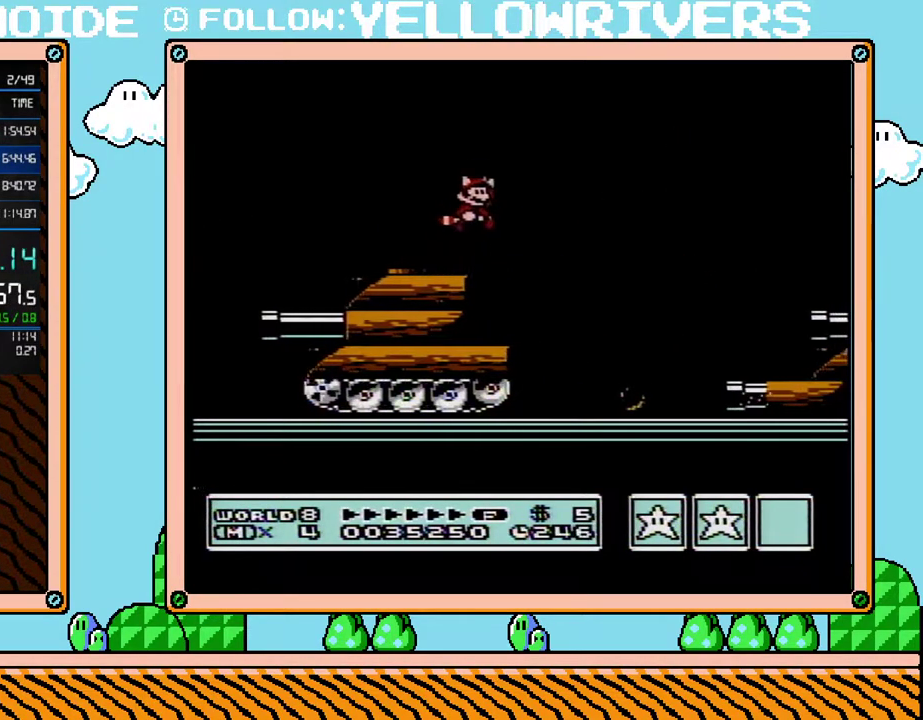
{"buttons": ["B", "DPAD_RIGHT"], "events": [[350, "A", "up"]]}
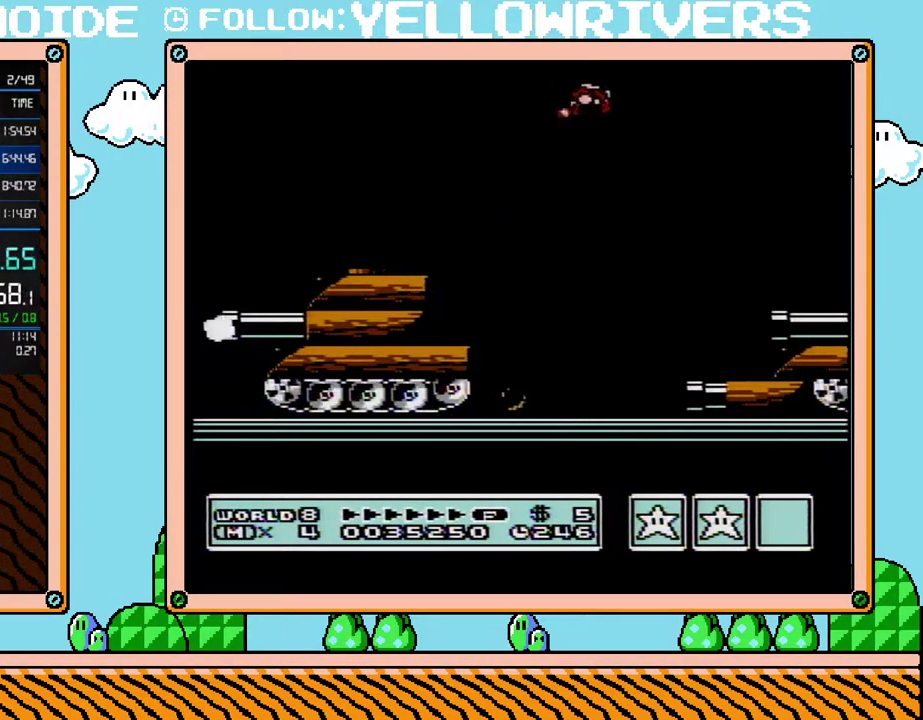
{"buttons": ["B", "DPAD_RIGHT"], "events": [[33, "A", "down"], [133, "A", "up"]]}
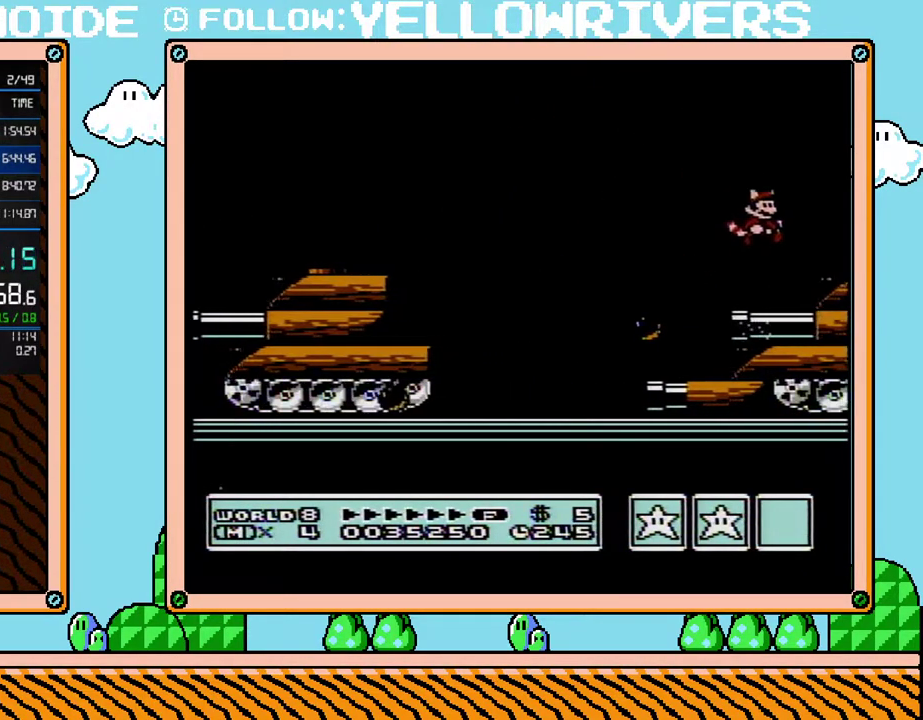
{"buttons": [], "events": [[250, "A", "down"], [317, "A", "up"], [350, "B", "up"], [417, "DPAD_RIGHT", "up"]]}
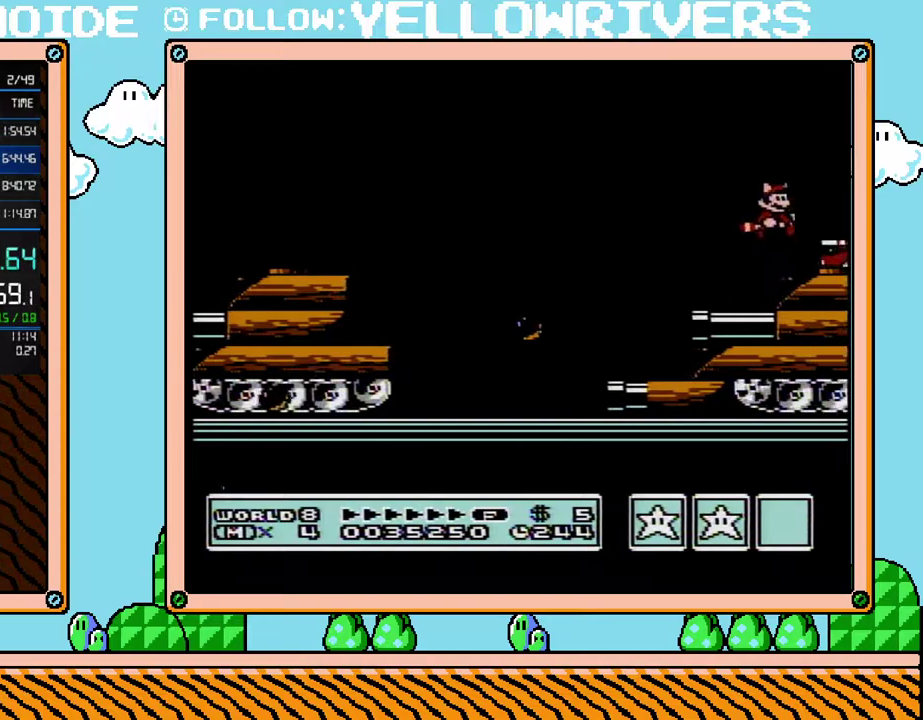
{"buttons": [], "events": [[33, "B", "down"], [67, "DPAD_LEFT", "down"], [217, "DPAD_LEFT", "up"], [283, "DPAD_RIGHT", "down"], [317, "B", "up"], [383, "DPAD_RIGHT", "up"]]}
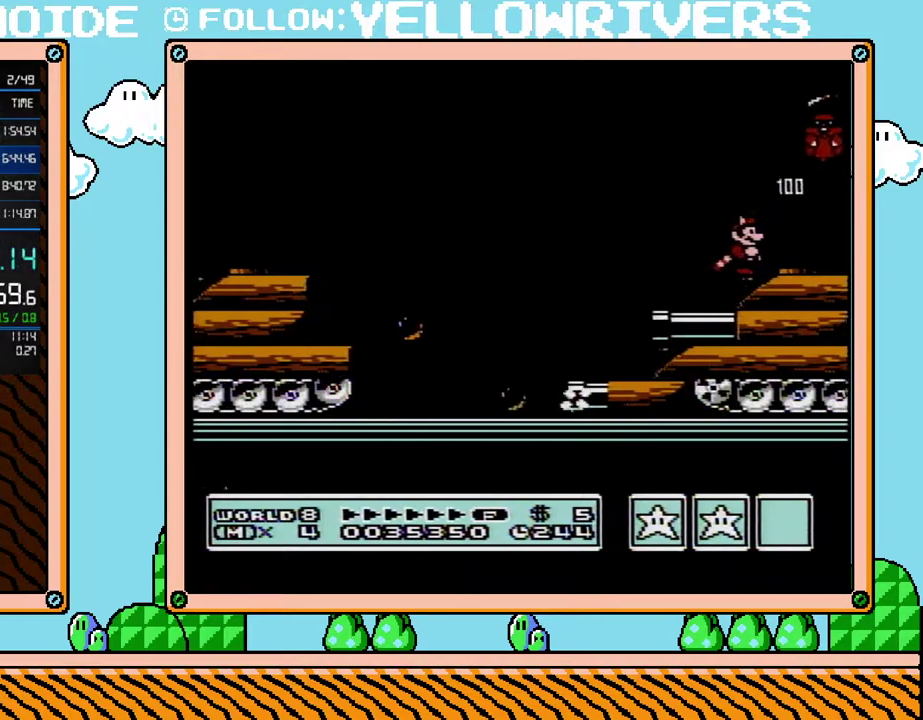
{"buttons": ["DPAD_RIGHT"], "events": [[467, "DPAD_RIGHT", "down"]]}
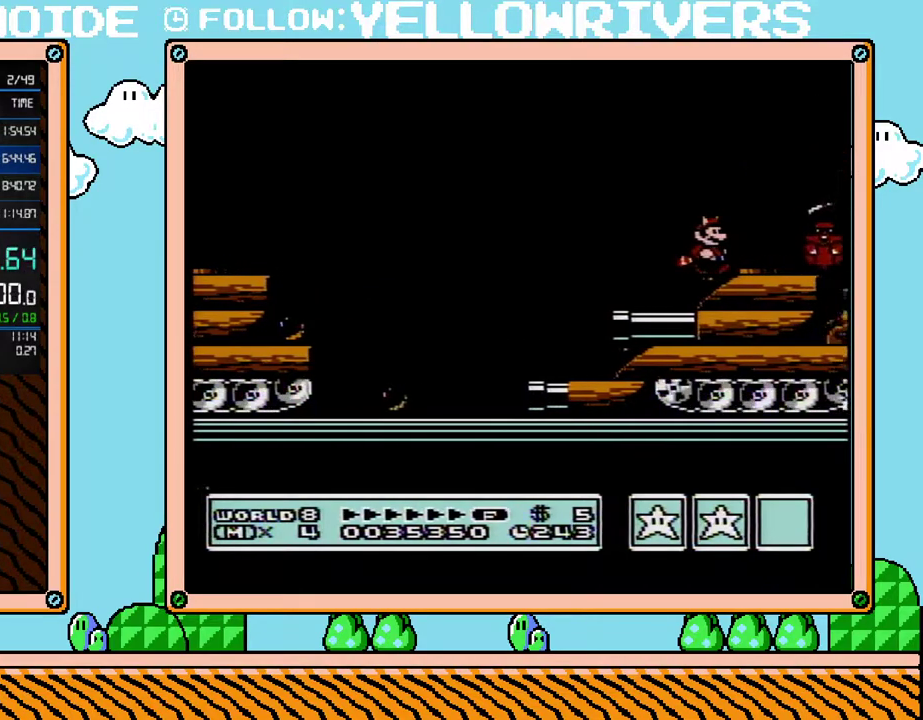
{"buttons": [], "events": [[200, "DPAD_RIGHT", "up"]]}
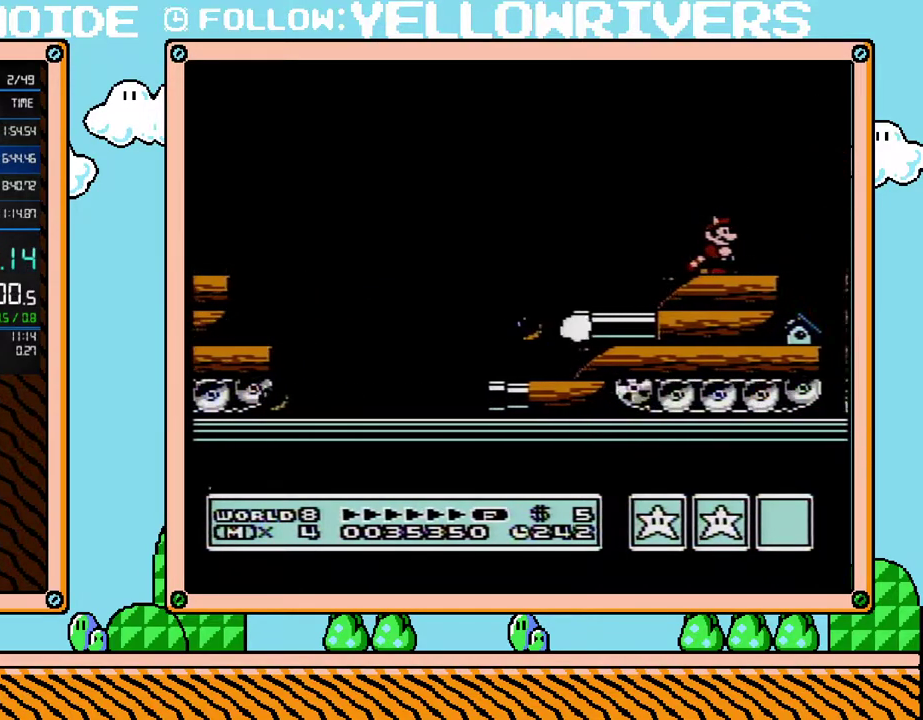
{"buttons": ["B", "DPAD_RIGHT"], "events": [[167, "DPAD_RIGHT", "down"], [417, "B", "down"]]}
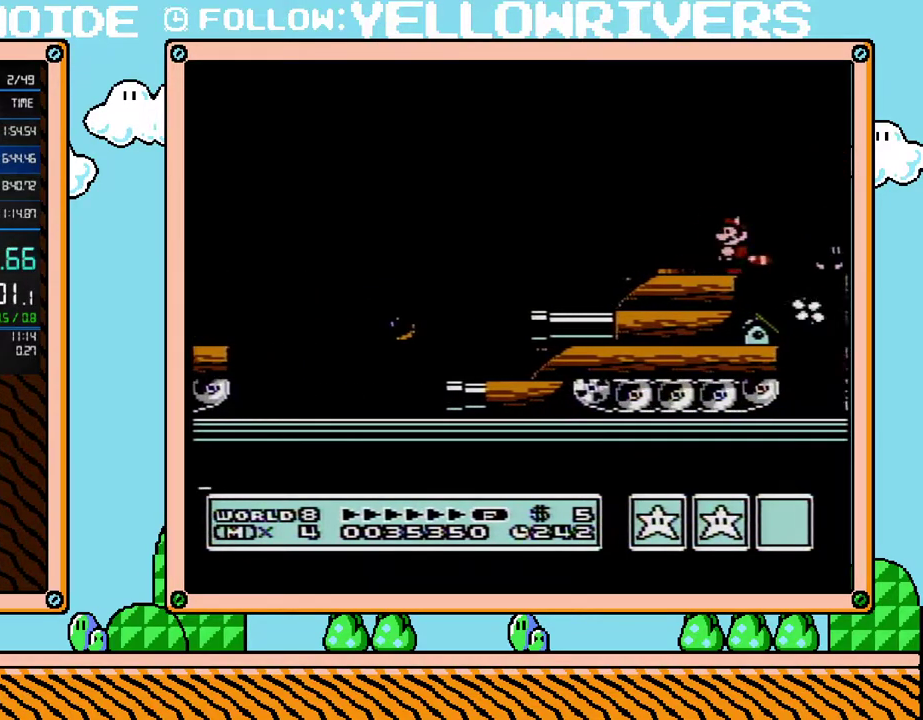
{"buttons": ["B", "DPAD_RIGHT"], "events": [[67, "DPAD_RIGHT", "up"], [100, "DPAD_LEFT", "down"], [383, "DPAD_LEFT", "up"], [450, "DPAD_RIGHT", "down"]]}
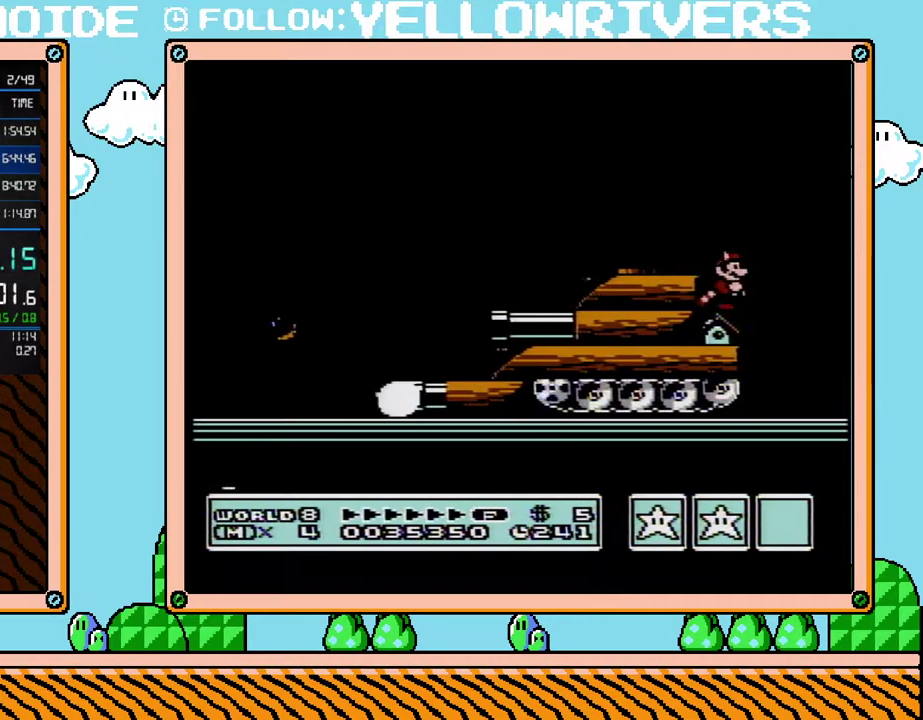
{"buttons": ["B"], "events": [[33, "DPAD_RIGHT", "up"]]}
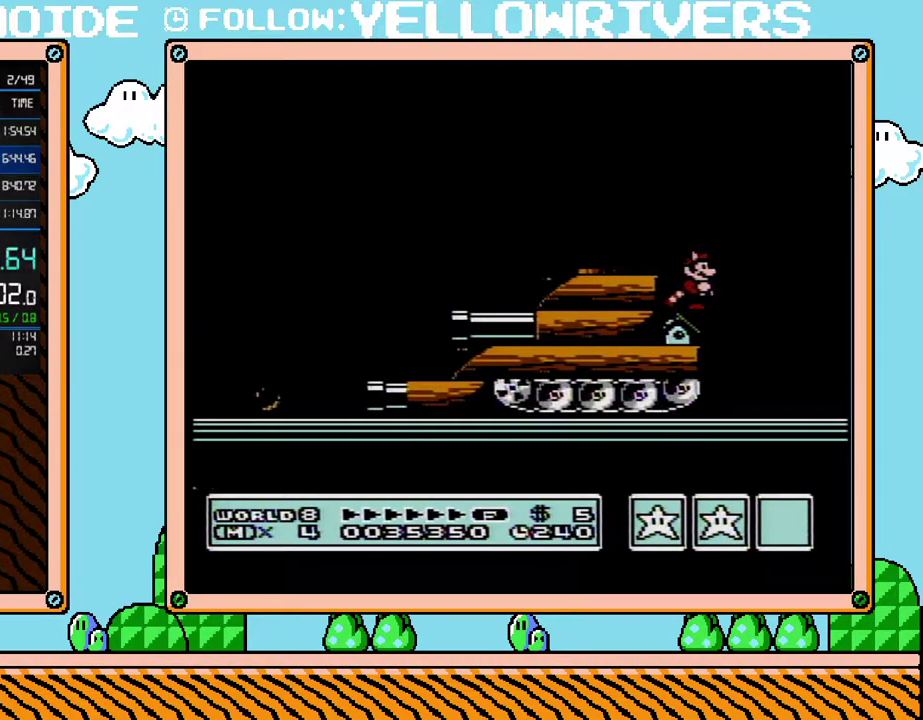
{"buttons": ["B"], "events": []}
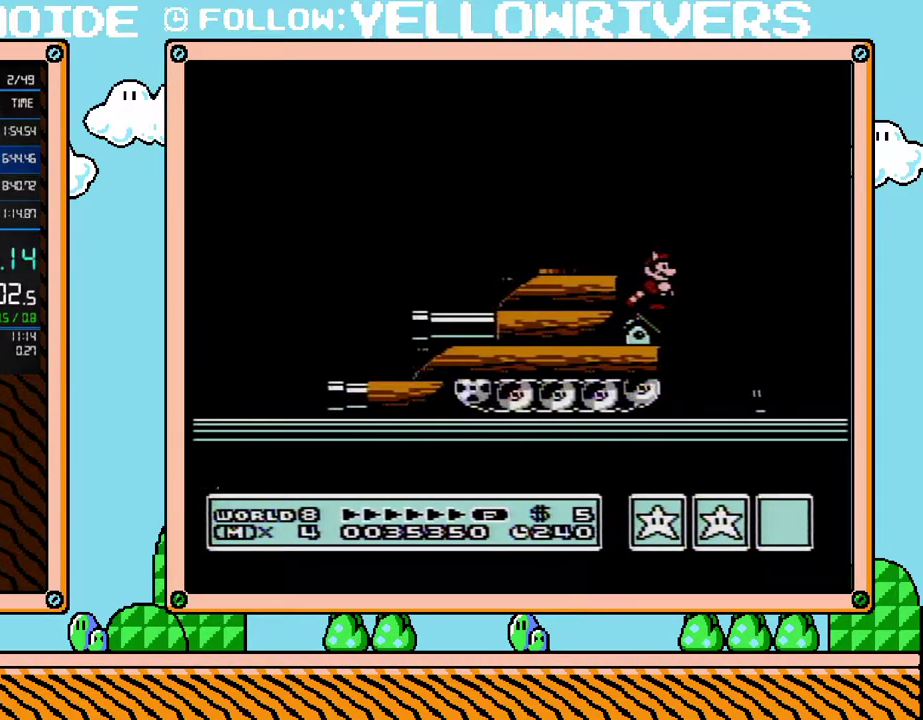
{"buttons": ["B"], "events": []}
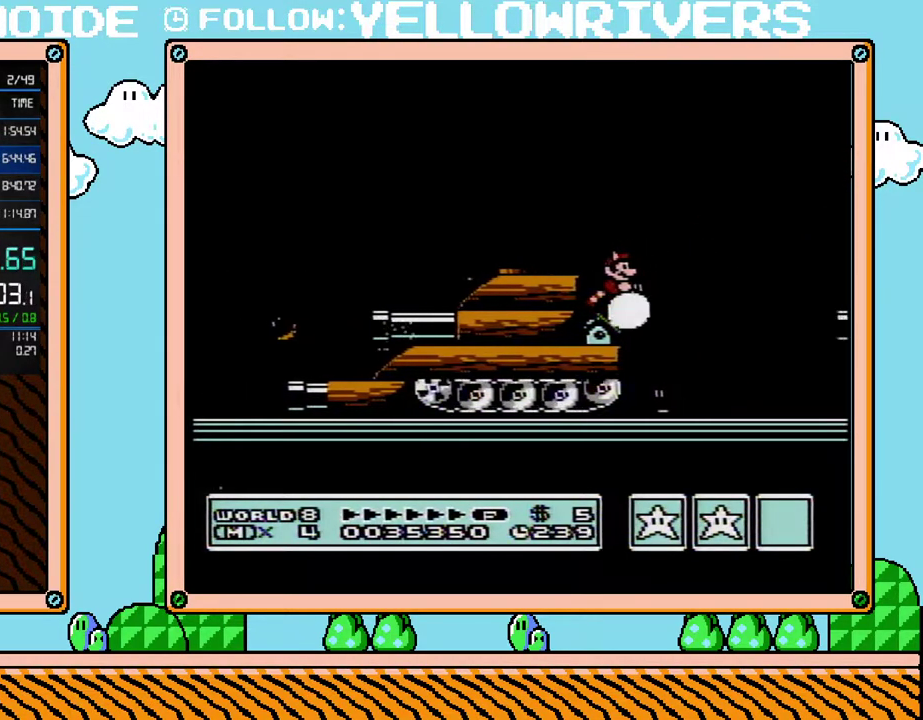
{"buttons": ["B", "DPAD_RIGHT"], "events": [[100, "DPAD_RIGHT", "down"], [317, "DPAD_RIGHT", "up"], [350, "DPAD_LEFT", "down"], [450, "DPAD_LEFT", "up"], [467, "DPAD_RIGHT", "down"]]}
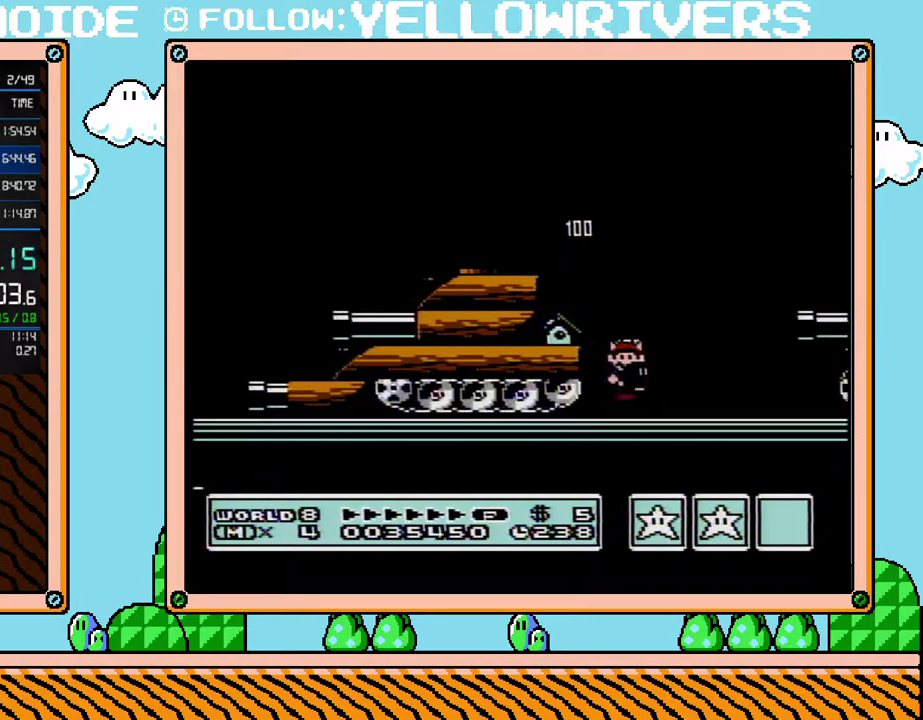
{"buttons": ["B", "DPAD_DOWN"], "events": [[467, "DPAD_DOWN", "down"], [467, "DPAD_RIGHT", "up"]]}
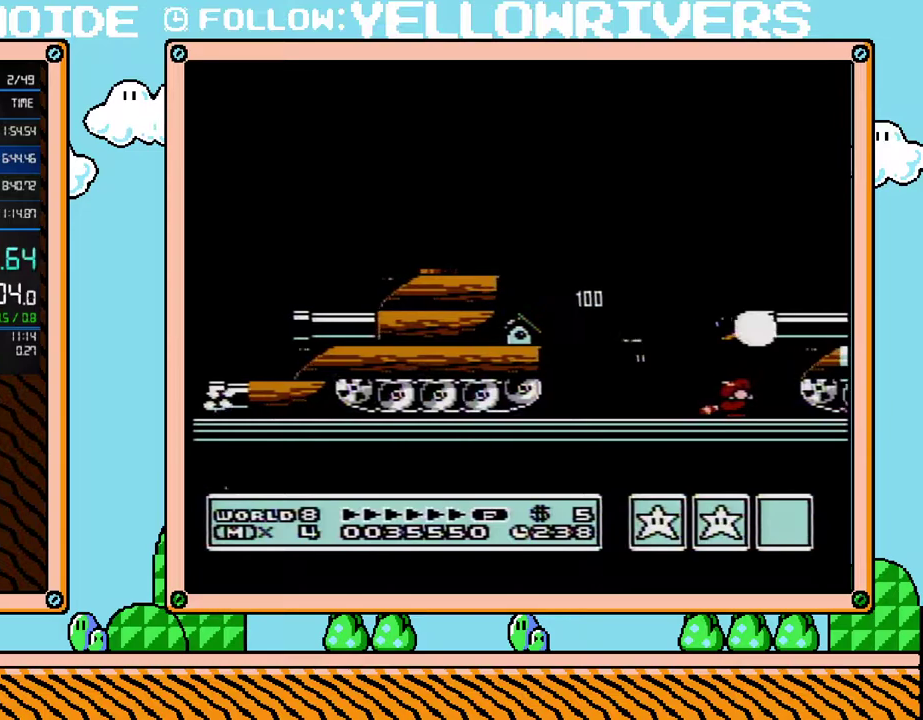
{"buttons": ["A", "B", "DPAD_RIGHT"], "events": [[283, "A", "down"], [450, "DPAD_DOWN", "up"], [467, "DPAD_RIGHT", "down"]]}
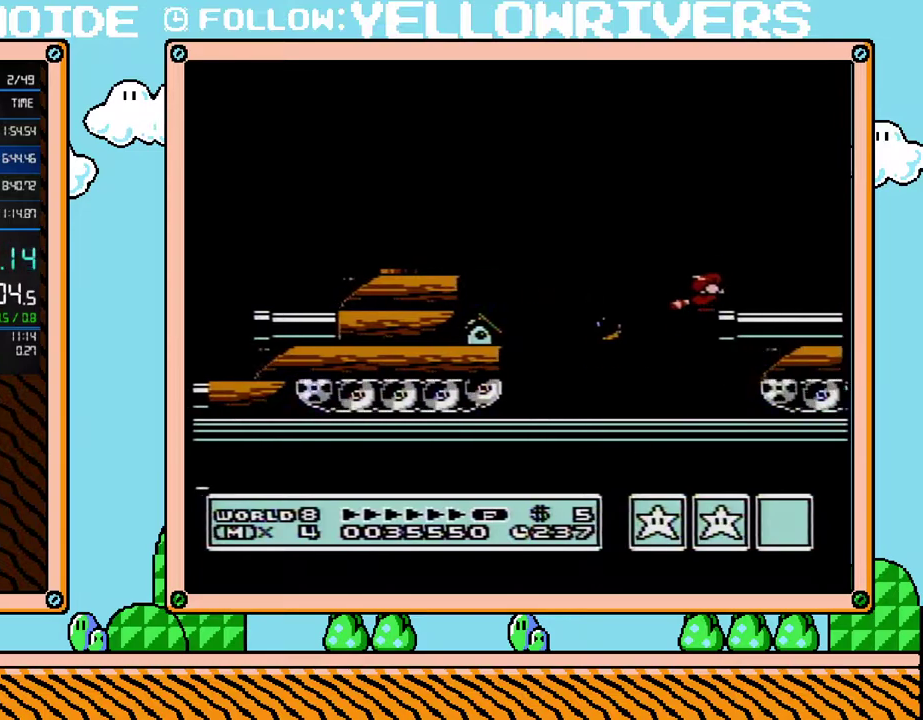
{"buttons": ["A", "B", "DPAD_RIGHT"], "events": [[33, "A", "up"], [450, "A", "down"]]}
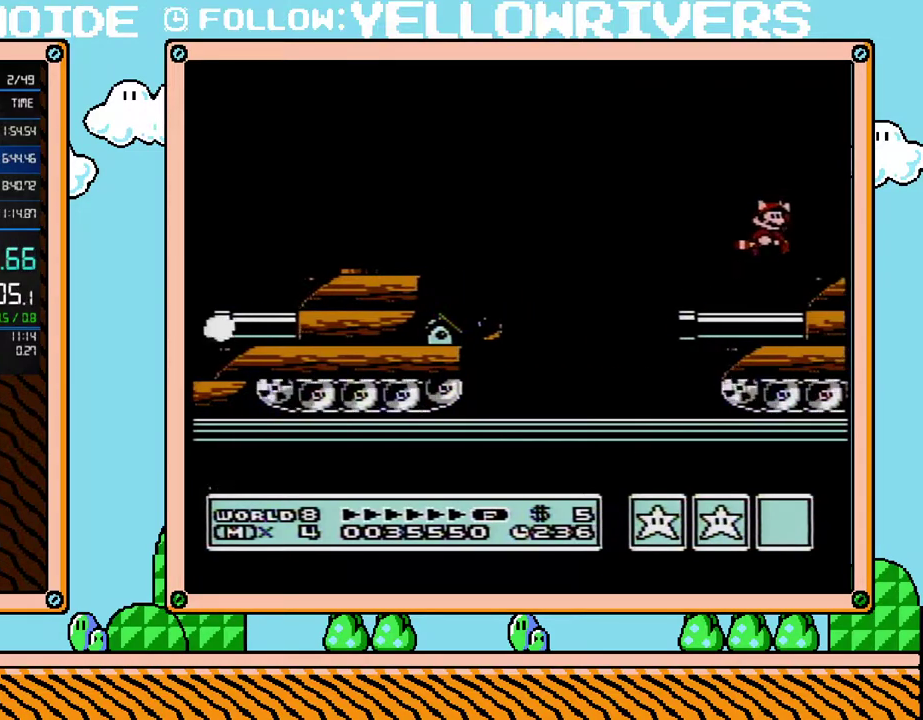
{"buttons": ["DPAD_RIGHT"], "events": [[33, "A", "up"], [133, "B", "up"]]}
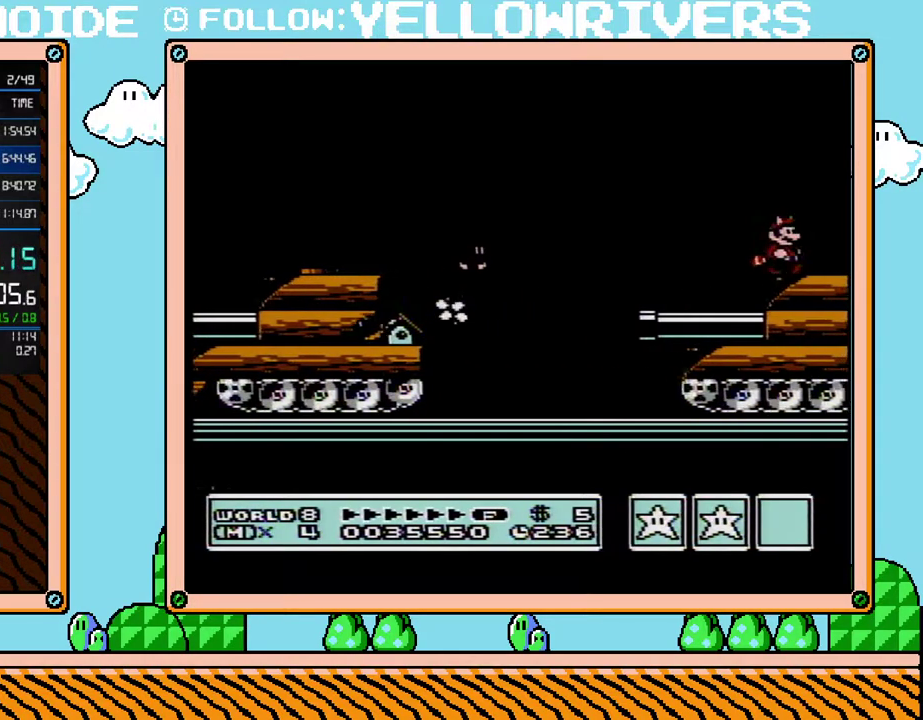
{"buttons": ["B"], "events": [[417, "DPAD_RIGHT", "up"], [450, "B", "down"]]}
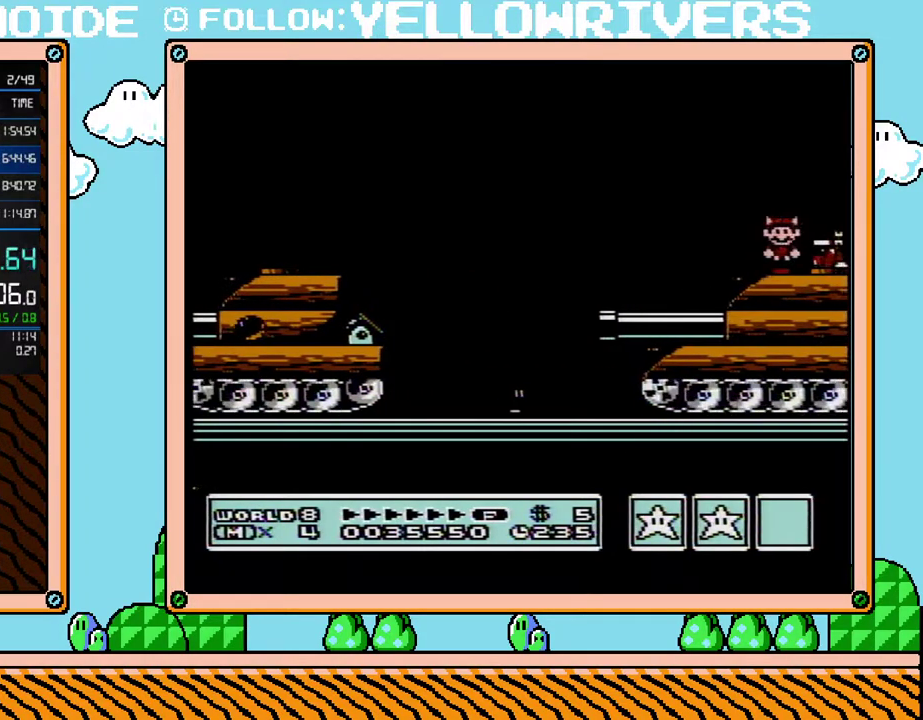
{"buttons": ["B"], "events": []}
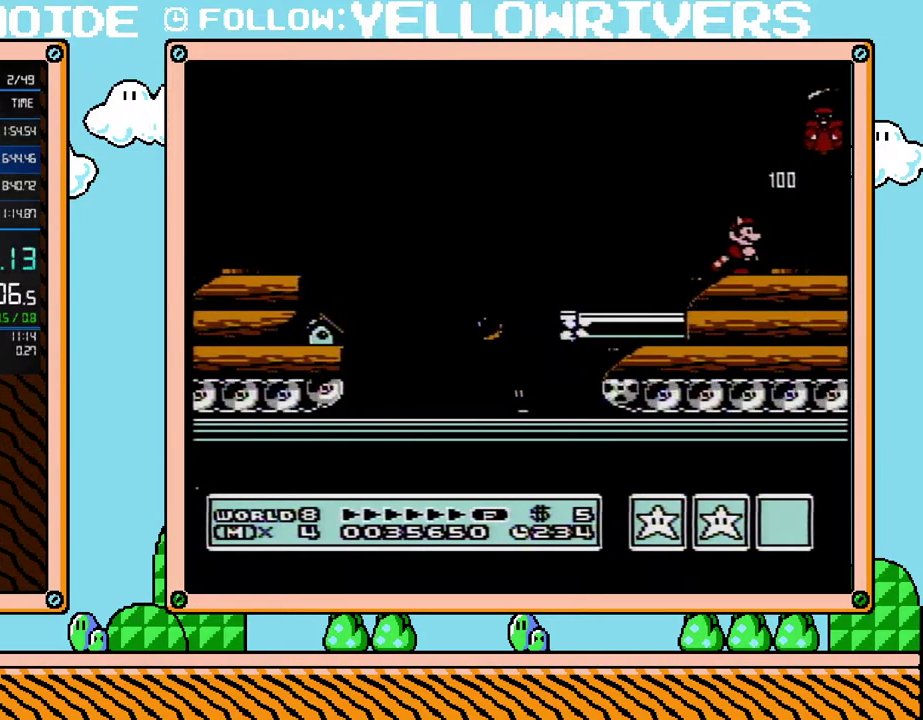
{"buttons": ["B", "DPAD_RIGHT"], "events": [[500, "DPAD_RIGHT", "down"]]}
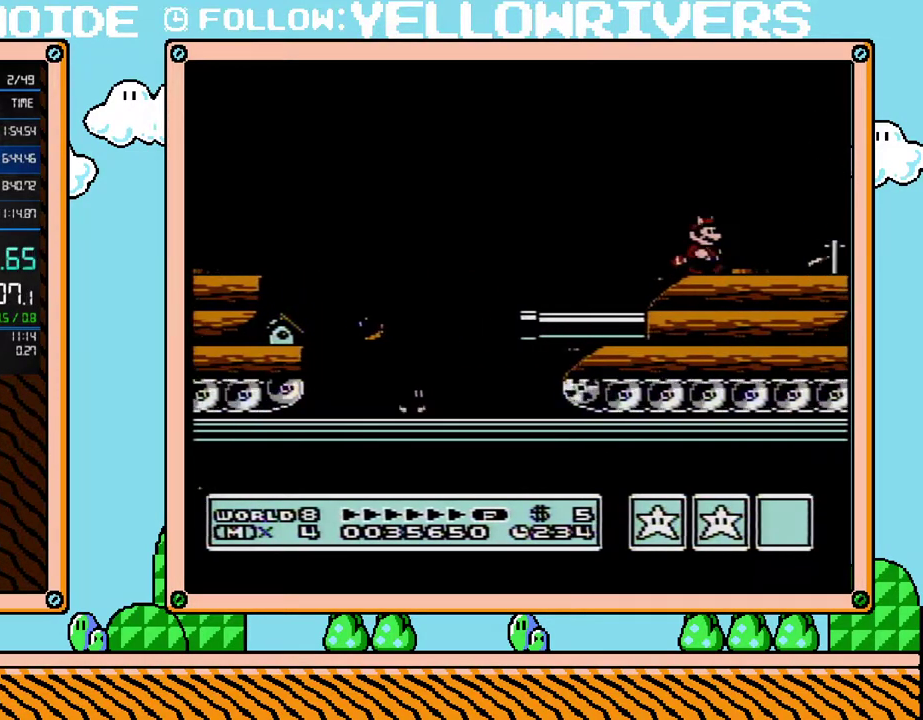
{"buttons": ["B", "DPAD_RIGHT"], "events": [[450, "A", "down"], [500, "A", "up"]]}
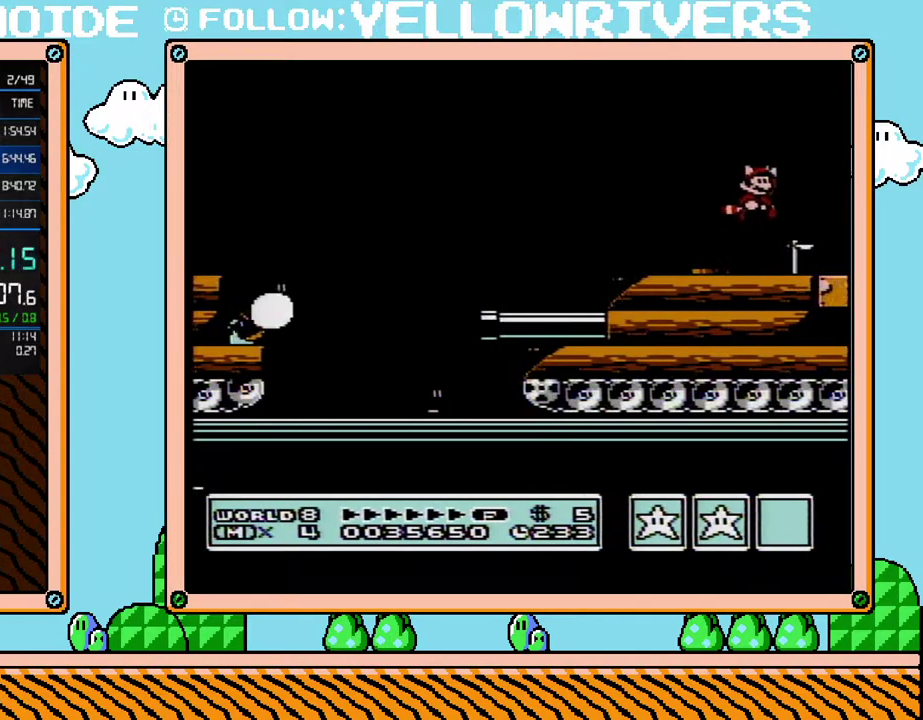
{"buttons": ["B", "DPAD_RIGHT"], "events": []}
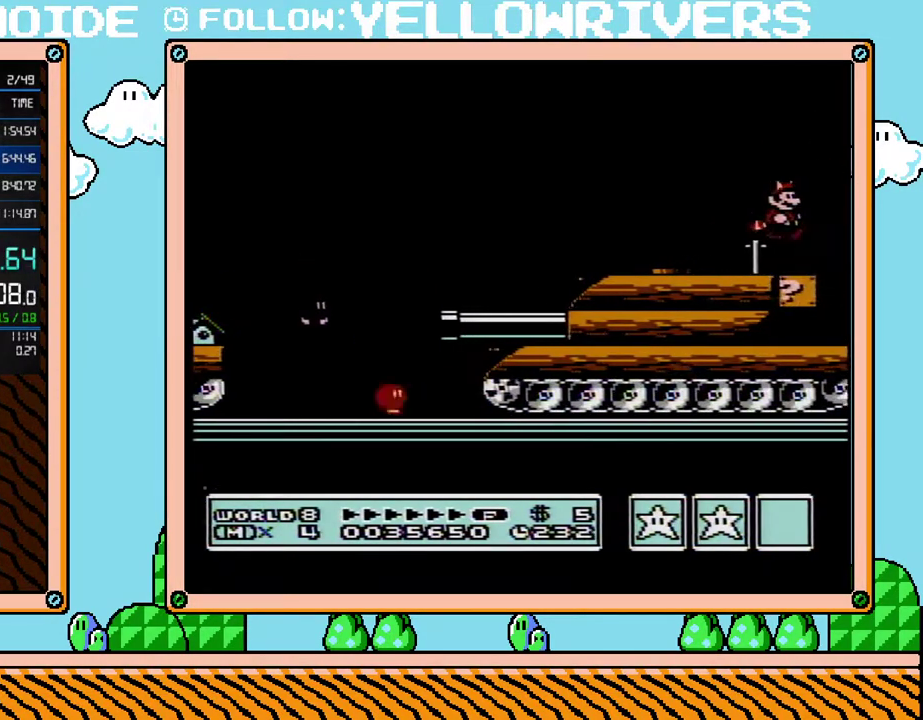
{"buttons": ["B", "DPAD_RIGHT"], "events": []}
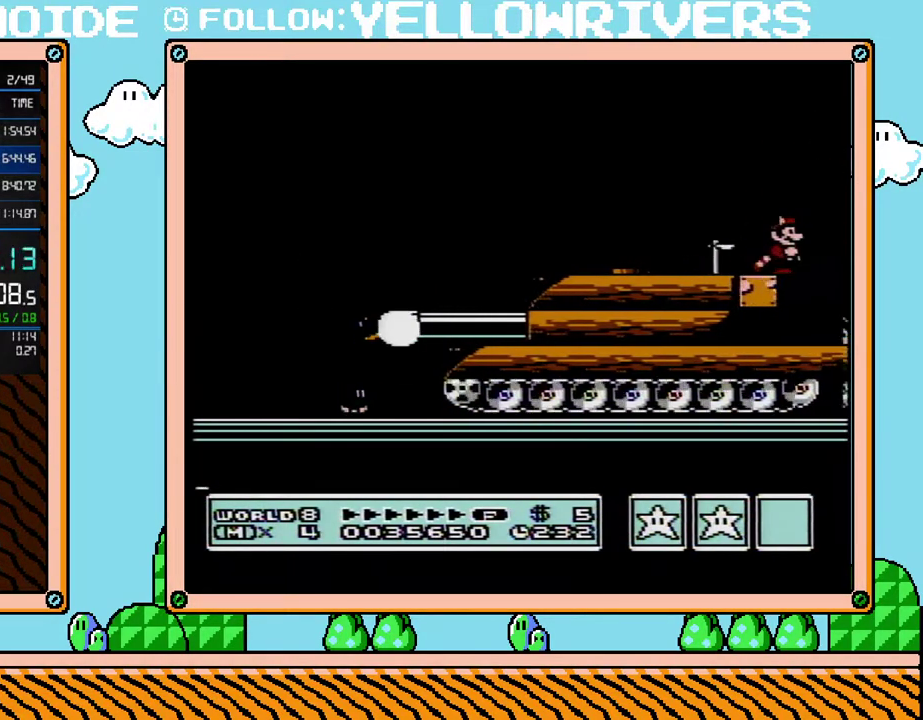
{"buttons": ["A"], "events": [[67, "B", "up"], [200, "DPAD_RIGHT", "up"], [217, "DPAD_LEFT", "down"], [350, "DPAD_LEFT", "up"], [467, "A", "down"]]}
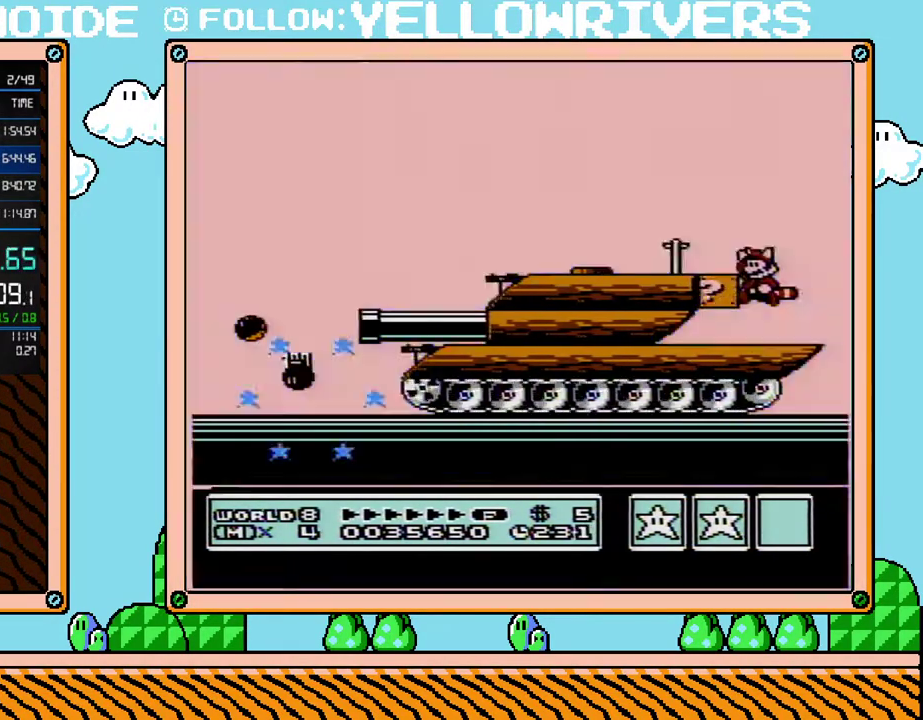
{"buttons": [], "events": [[33, "A", "up"], [167, "B", "down"], [250, "B", "up"]]}